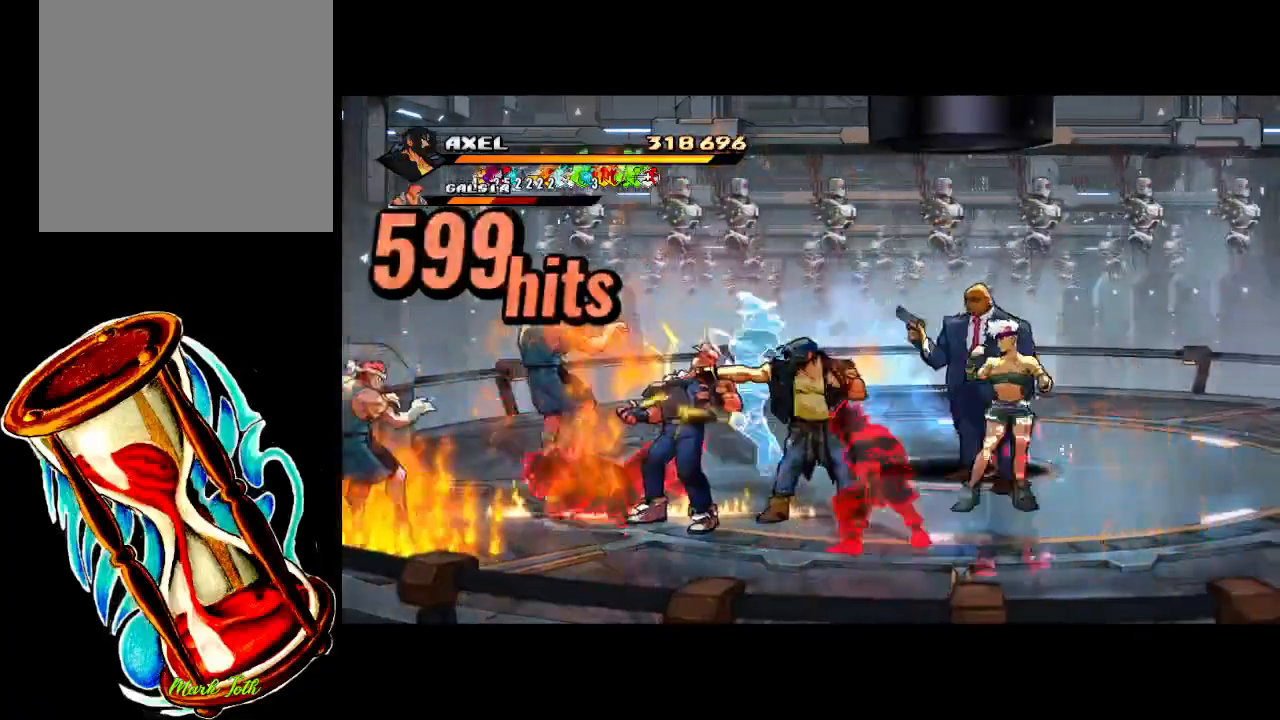
Gameplay with a controller (Xbox layout); each line is a JSON object with the inputs held at the frame after it. "events" lists button and stick changes between this image and that frame as [ms after this image, input, new state], when the widget could be followed in between. Not read: left_stick right_stick.
{"buttons": ["X", "DPAD_LEFT"], "events": [[50, "DPAD_LEFT", "up"], [100, "DPAD_LEFT", "down"], [117, "X", "down"], [200, "DPAD_LEFT", "up"], [217, "X", "up"], [267, "DPAD_LEFT", "down"], [300, "X", "down"], [350, "DPAD_LEFT", "up"], [400, "DPAD_LEFT", "down"], [400, "X", "up"], [450, "X", "down"]]}
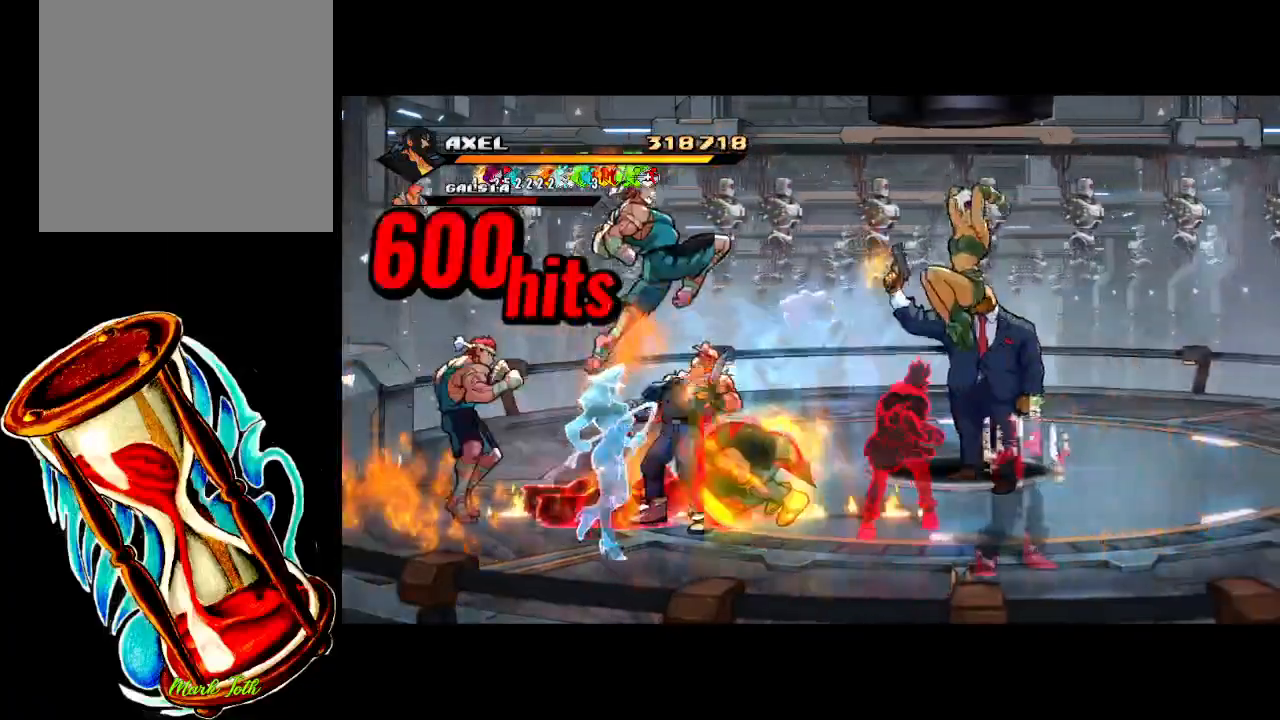
{"buttons": [], "events": [[83, "X", "up"], [150, "X", "down"], [383, "DPAD_LEFT", "up"], [433, "X", "up"]]}
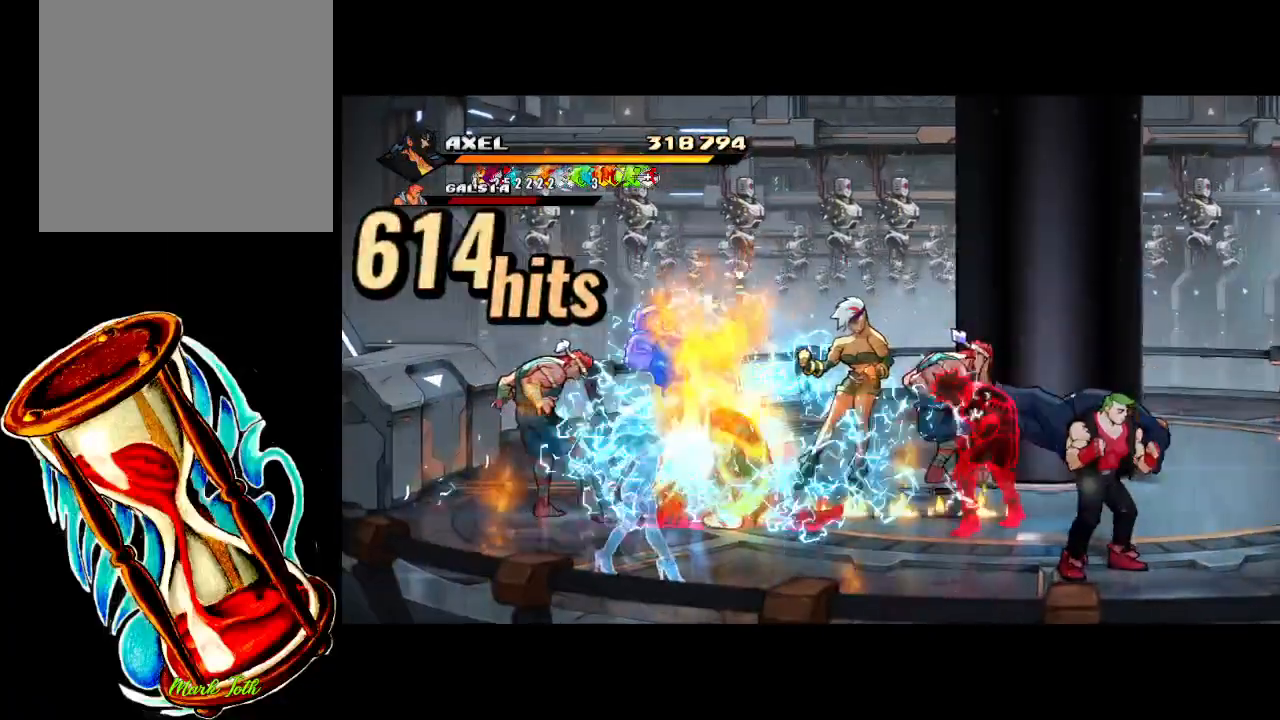
{"buttons": ["X", "DPAD_RIGHT"], "events": [[67, "DPAD_RIGHT", "down"], [183, "DPAD_RIGHT", "up"], [250, "DPAD_RIGHT", "down"], [250, "X", "down"], [350, "DPAD_RIGHT", "up"], [350, "X", "up"], [417, "DPAD_RIGHT", "down"], [417, "X", "down"]]}
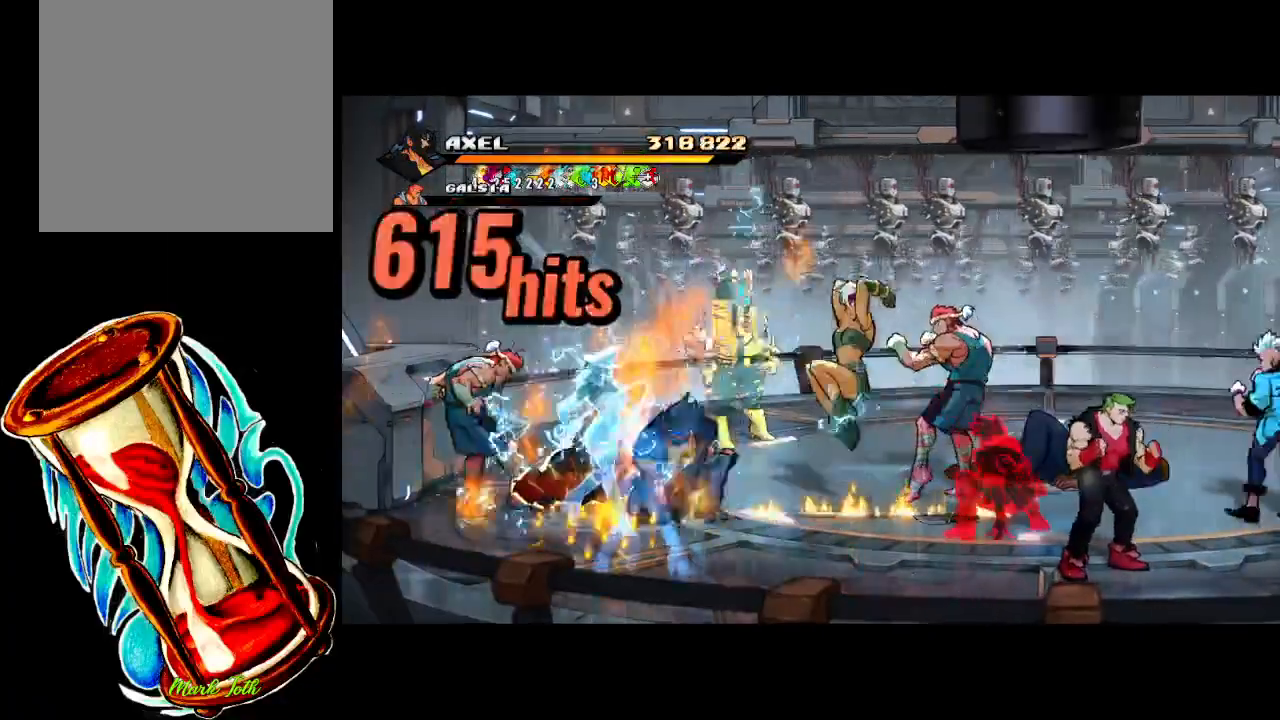
{"buttons": [], "events": [[33, "X", "up"], [117, "X", "down"], [417, "X", "up"], [483, "DPAD_RIGHT", "up"]]}
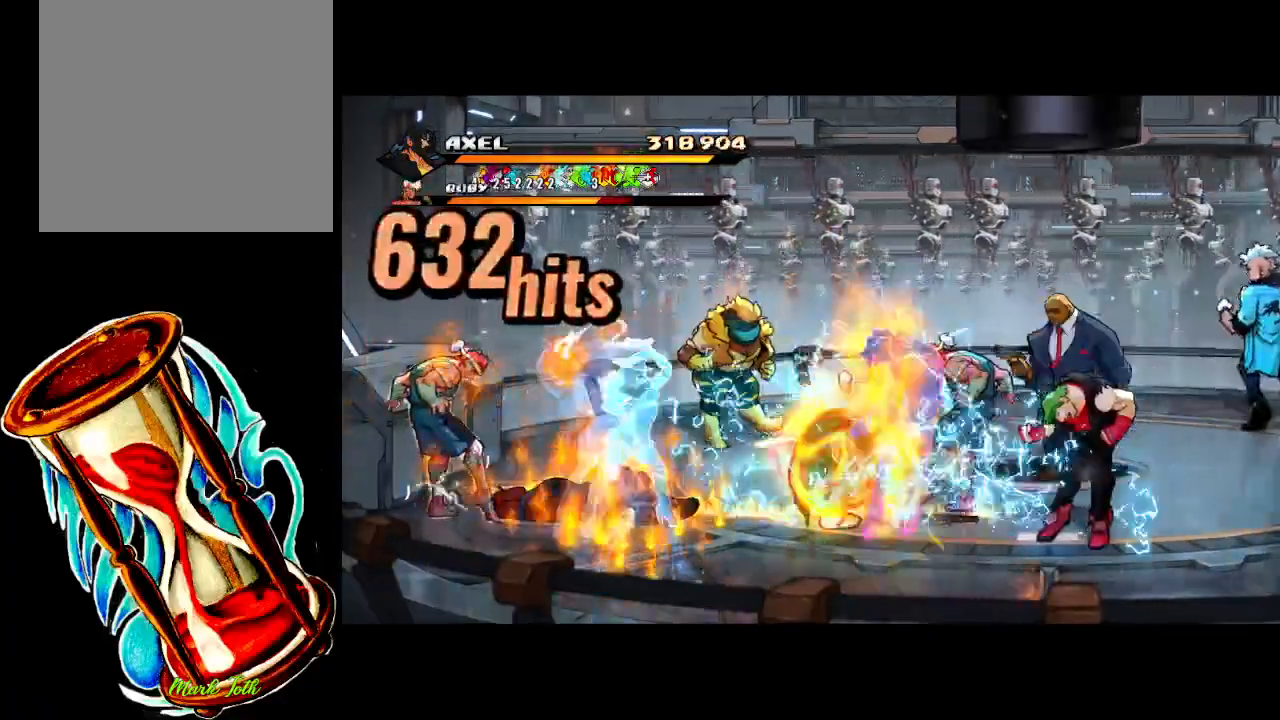
{"buttons": ["DPAD_RIGHT"], "events": [[100, "DPAD_RIGHT", "down"], [183, "X", "down"], [233, "DPAD_RIGHT", "up"], [283, "DPAD_RIGHT", "down"], [283, "X", "up"], [350, "X", "down"], [383, "DPAD_RIGHT", "up"], [450, "DPAD_RIGHT", "down"], [467, "X", "up"]]}
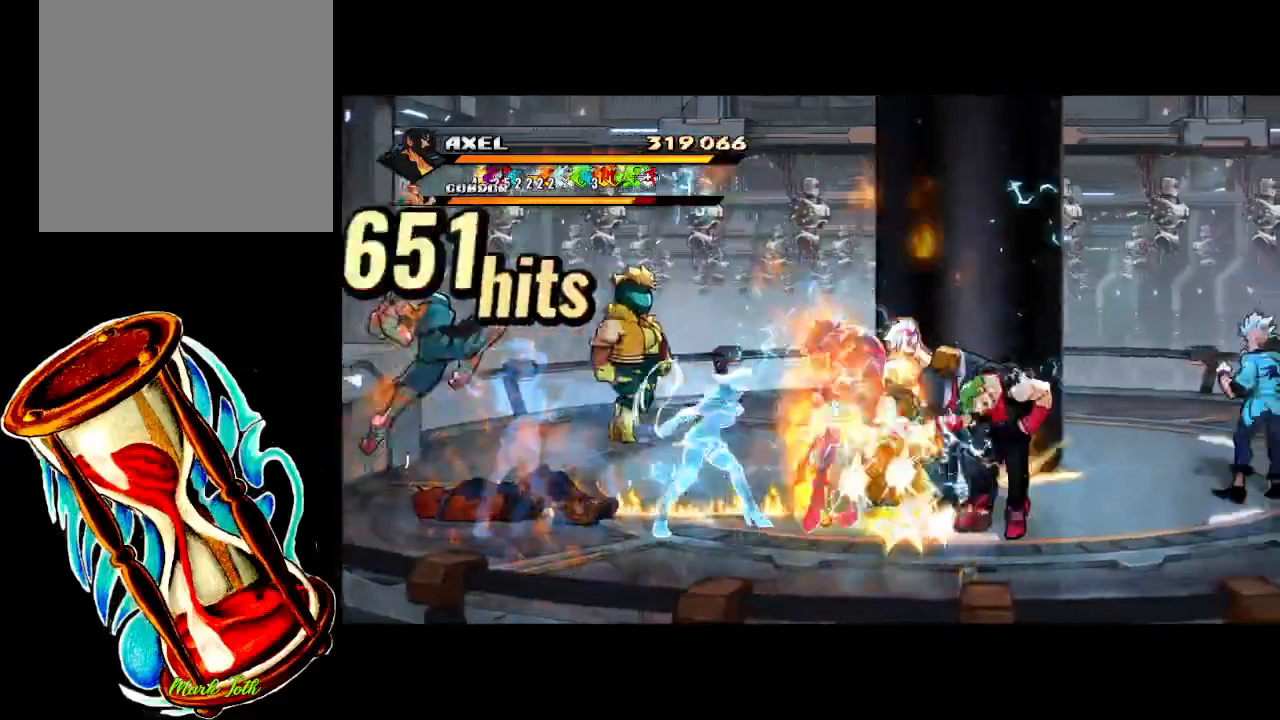
{"buttons": [], "events": [[33, "X", "down"], [67, "DPAD_RIGHT", "up"], [83, "DPAD_RIGHT", "down"], [167, "X", "up"], [217, "X", "down"], [433, "X", "up"], [483, "DPAD_RIGHT", "up"]]}
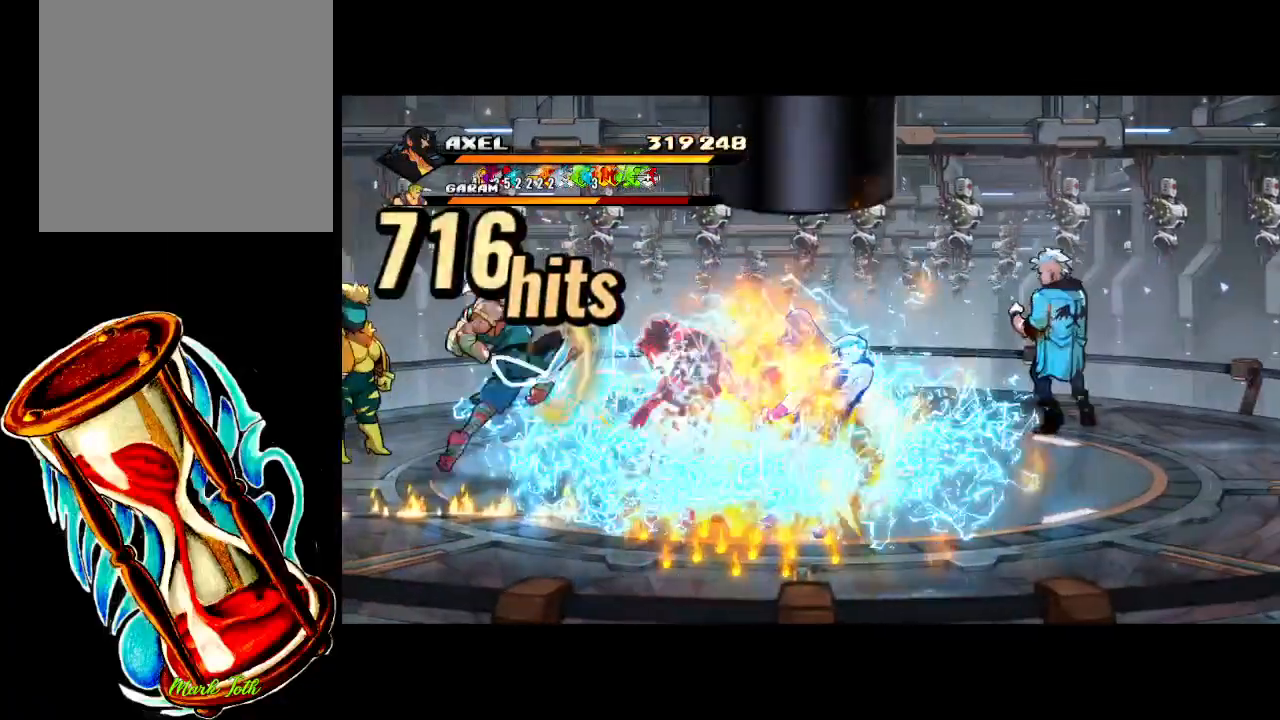
{"buttons": ["X", "DPAD_RIGHT"], "events": [[67, "DPAD_RIGHT", "down"], [200, "DPAD_RIGHT", "up"], [250, "X", "down"], [267, "DPAD_RIGHT", "down"], [367, "DPAD_RIGHT", "up"], [367, "X", "up"], [417, "DPAD_RIGHT", "down"], [450, "X", "down"]]}
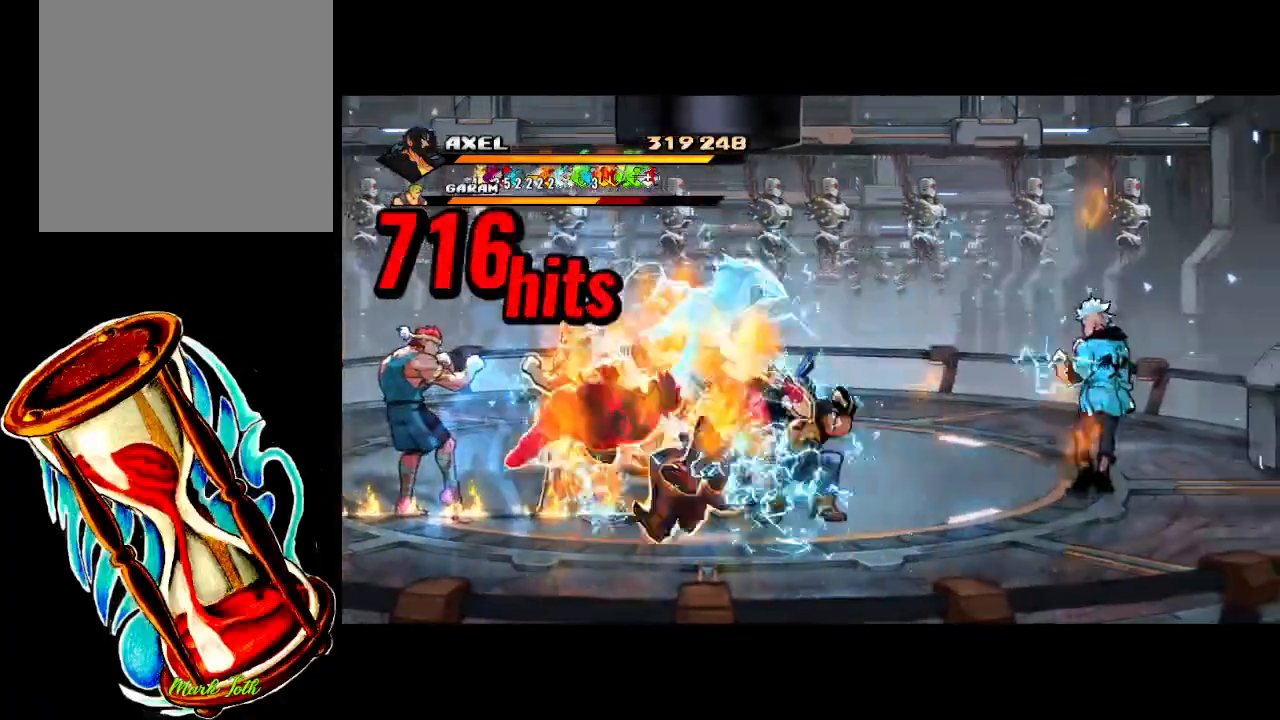
{"buttons": [], "events": [[83, "X", "up"], [150, "X", "down"], [367, "X", "up"], [433, "DPAD_RIGHT", "up"]]}
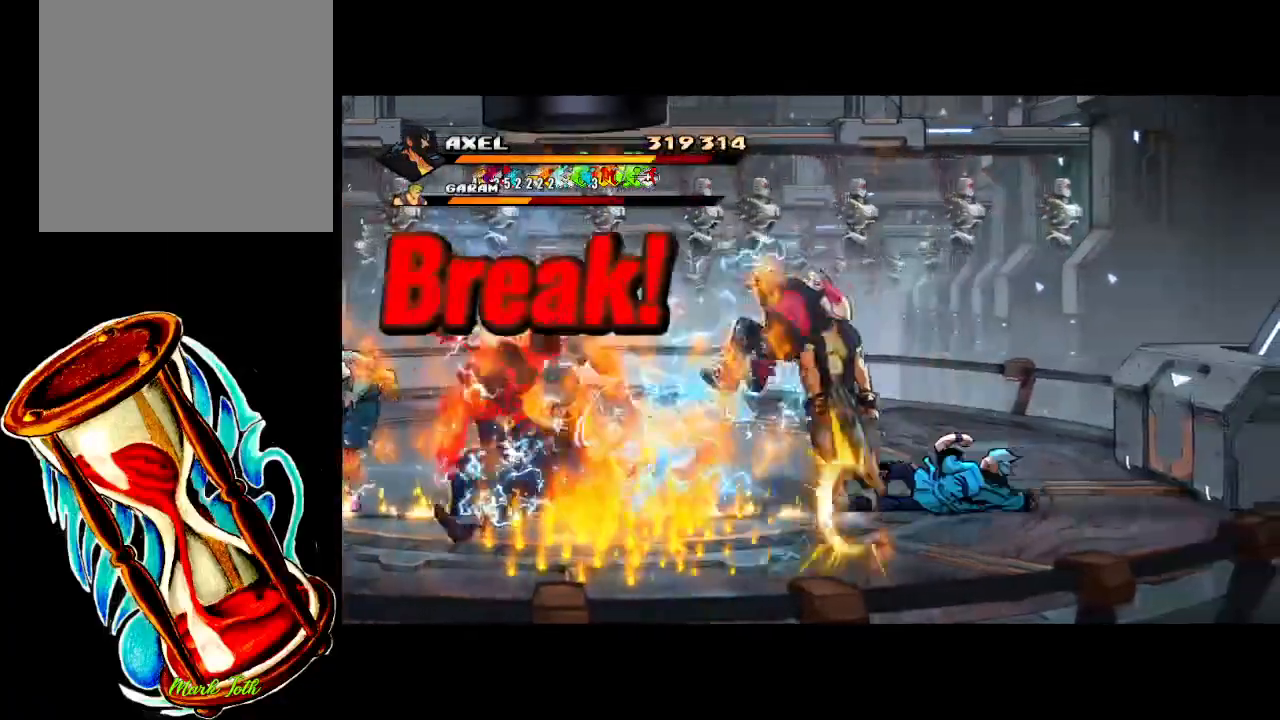
{"buttons": ["A"], "events": [[17, "DPAD_RIGHT", "down"], [50, "X", "down"], [133, "DPAD_RIGHT", "up"], [183, "DPAD_RIGHT", "down"], [200, "X", "up"], [283, "DPAD_RIGHT", "up"], [433, "A", "down"]]}
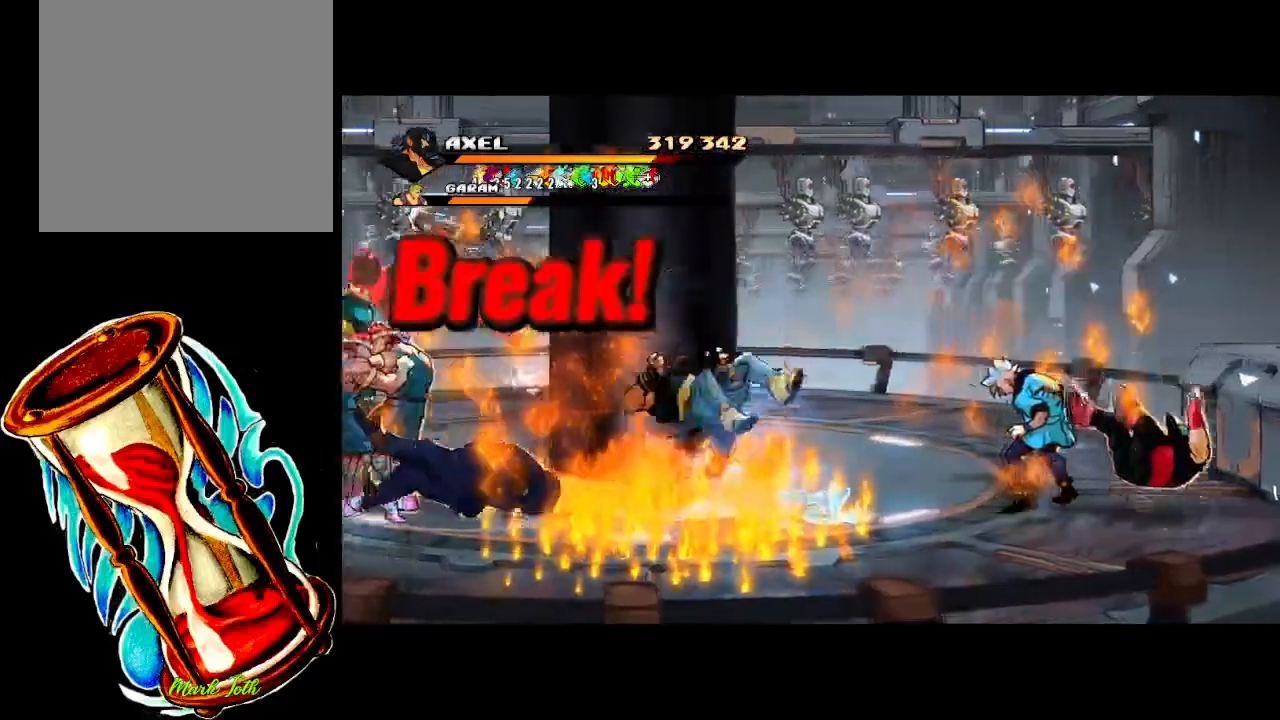
{"buttons": ["DPAD_DOWN", "DPAD_RIGHT"], "events": [[117, "DPAD_RIGHT", "down"], [150, "DPAD_DOWN", "down"], [250, "A", "up"]]}
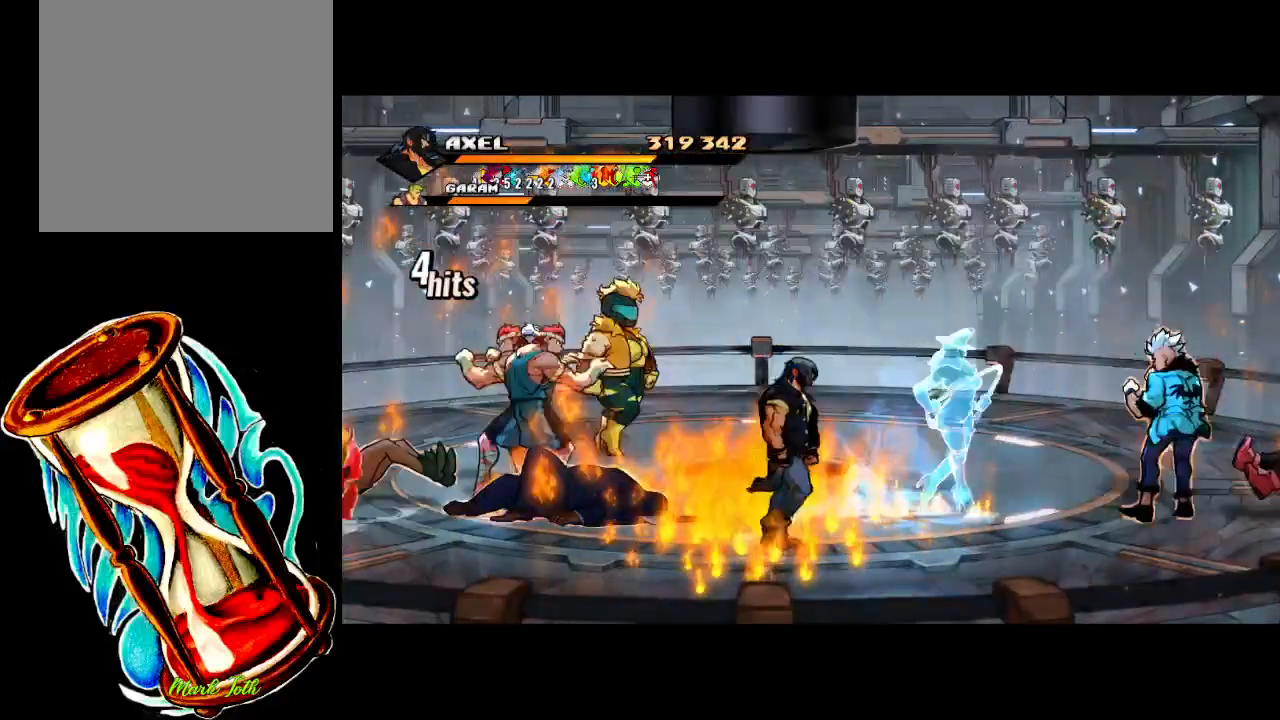
{"buttons": ["DPAD_UP", "DPAD_RIGHT"], "events": [[133, "DPAD_DOWN", "up"], [300, "DPAD_UP", "down"]]}
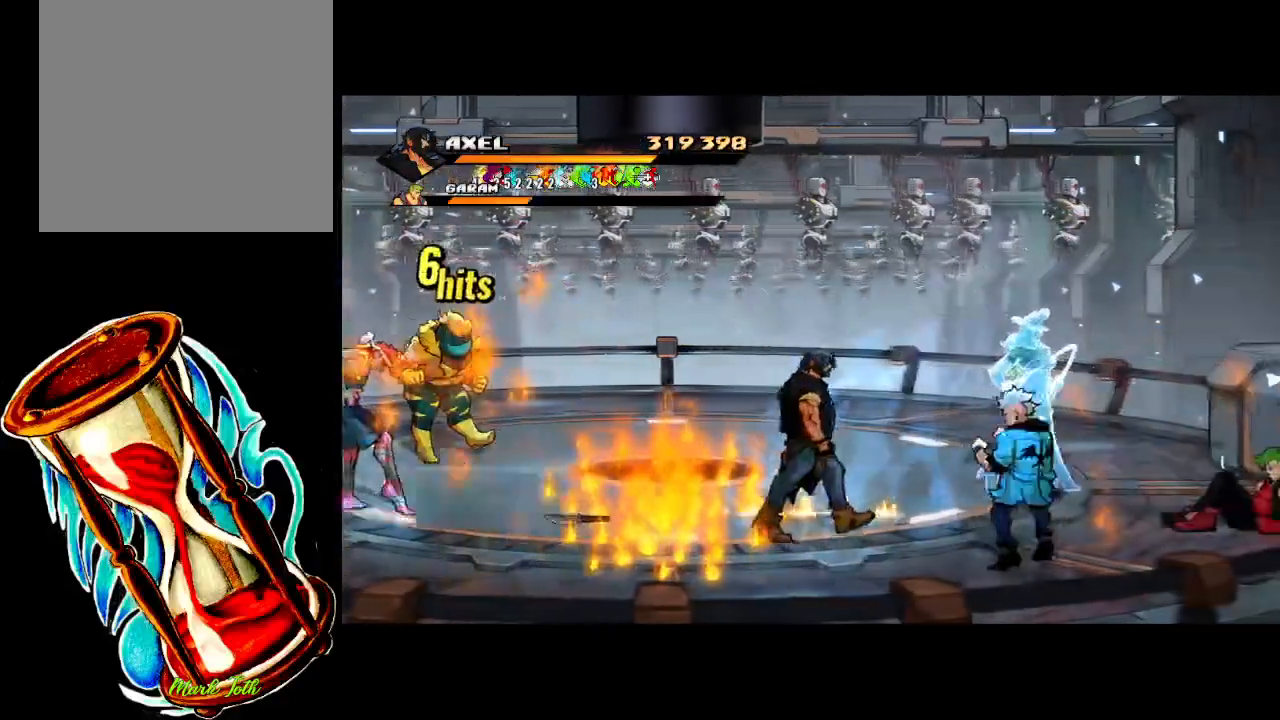
{"buttons": ["X", "DPAD_RIGHT"], "events": [[50, "DPAD_UP", "up"], [183, "X", "down"], [283, "DPAD_DOWN", "down"], [317, "X", "up"], [417, "DPAD_DOWN", "up"], [417, "X", "down"], [467, "DPAD_RIGHT", "up"], [483, "DPAD_RIGHT", "down"]]}
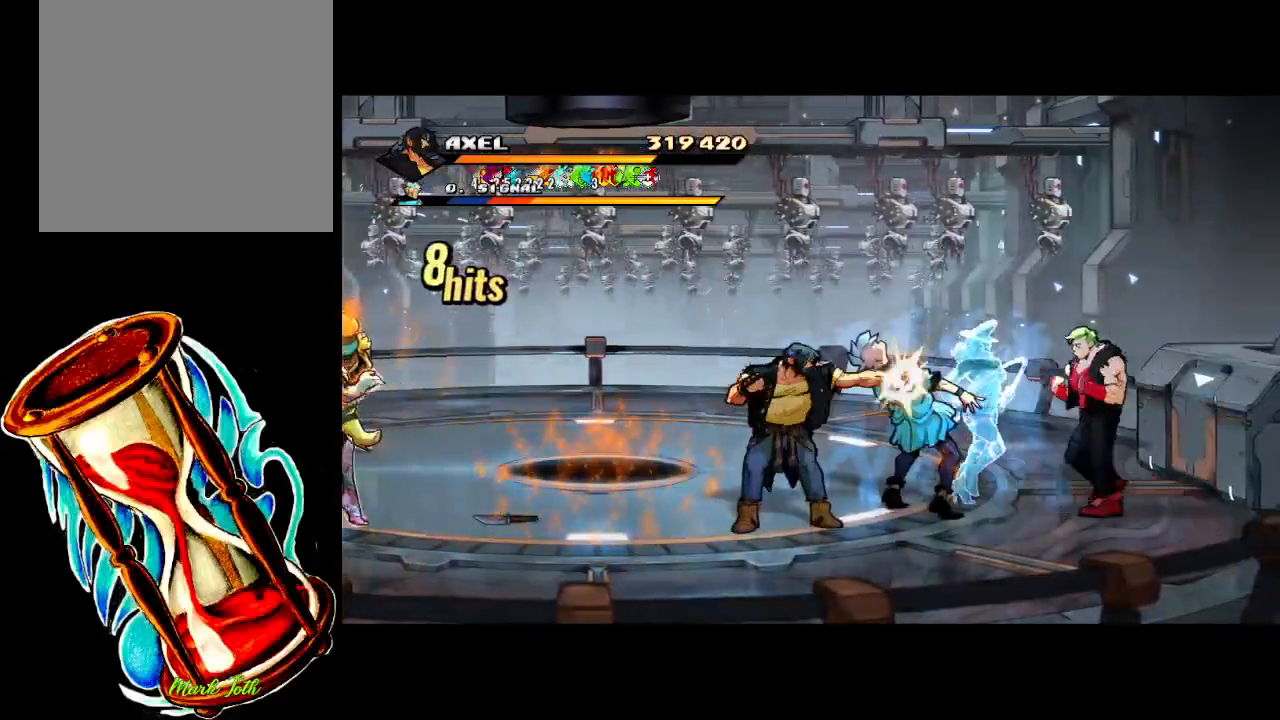
{"buttons": ["DPAD_RIGHT"], "events": [[33, "X", "up"], [50, "DPAD_RIGHT", "up"], [117, "DPAD_RIGHT", "down"], [117, "X", "down"], [217, "DPAD_RIGHT", "up"], [250, "X", "up"], [283, "DPAD_RIGHT", "down"], [317, "X", "down"], [400, "DPAD_RIGHT", "up"], [433, "DPAD_RIGHT", "down"], [450, "X", "up"]]}
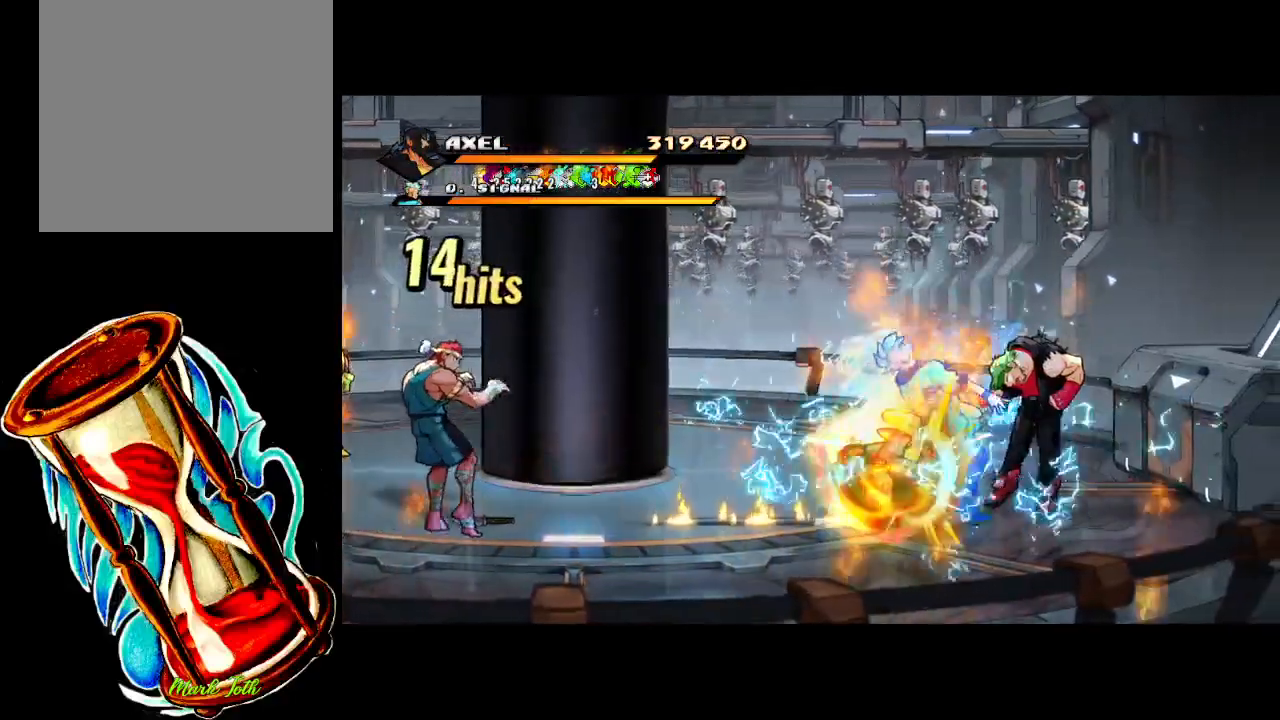
{"buttons": ["X"], "events": [[33, "X", "down"], [233, "X", "up"], [283, "DPAD_RIGHT", "up"], [350, "DPAD_RIGHT", "down"], [450, "DPAD_RIGHT", "up"], [467, "X", "down"]]}
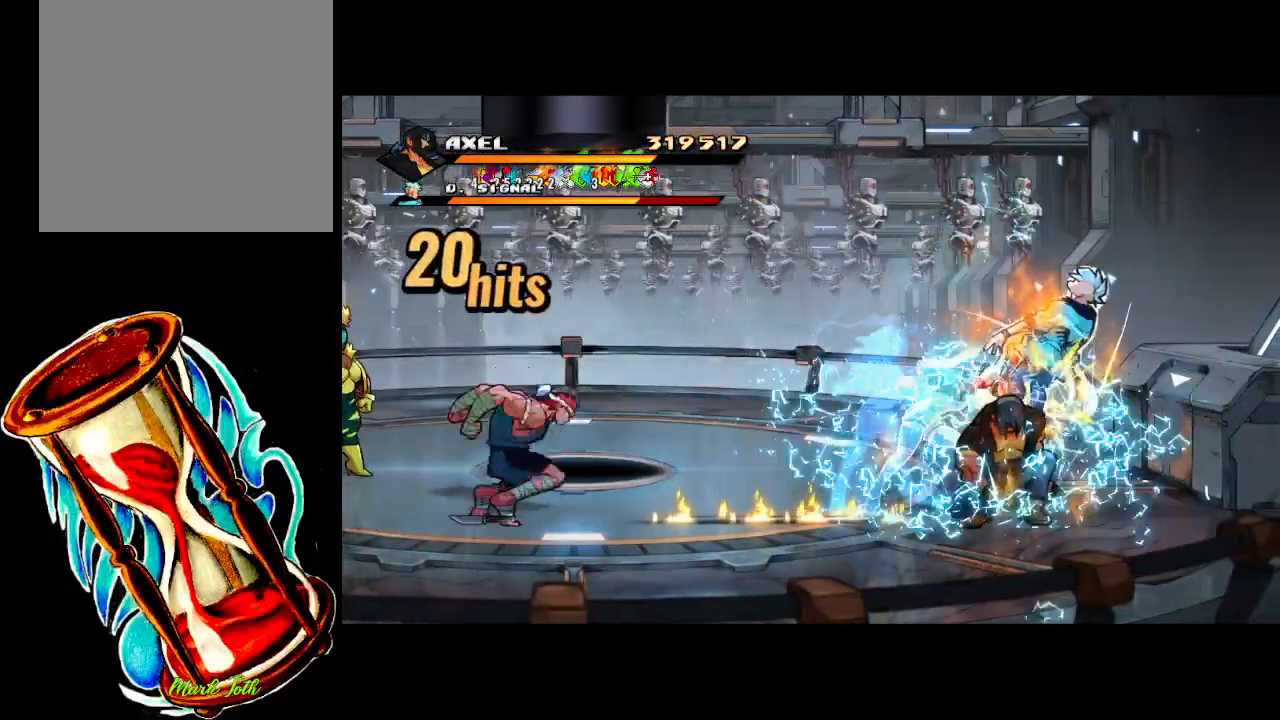
{"buttons": ["X", "DPAD_RIGHT"], "events": [[17, "DPAD_RIGHT", "down"], [67, "X", "up"], [133, "DPAD_RIGHT", "up"], [150, "X", "down"], [183, "DPAD_RIGHT", "down"], [283, "X", "up"], [350, "X", "down"]]}
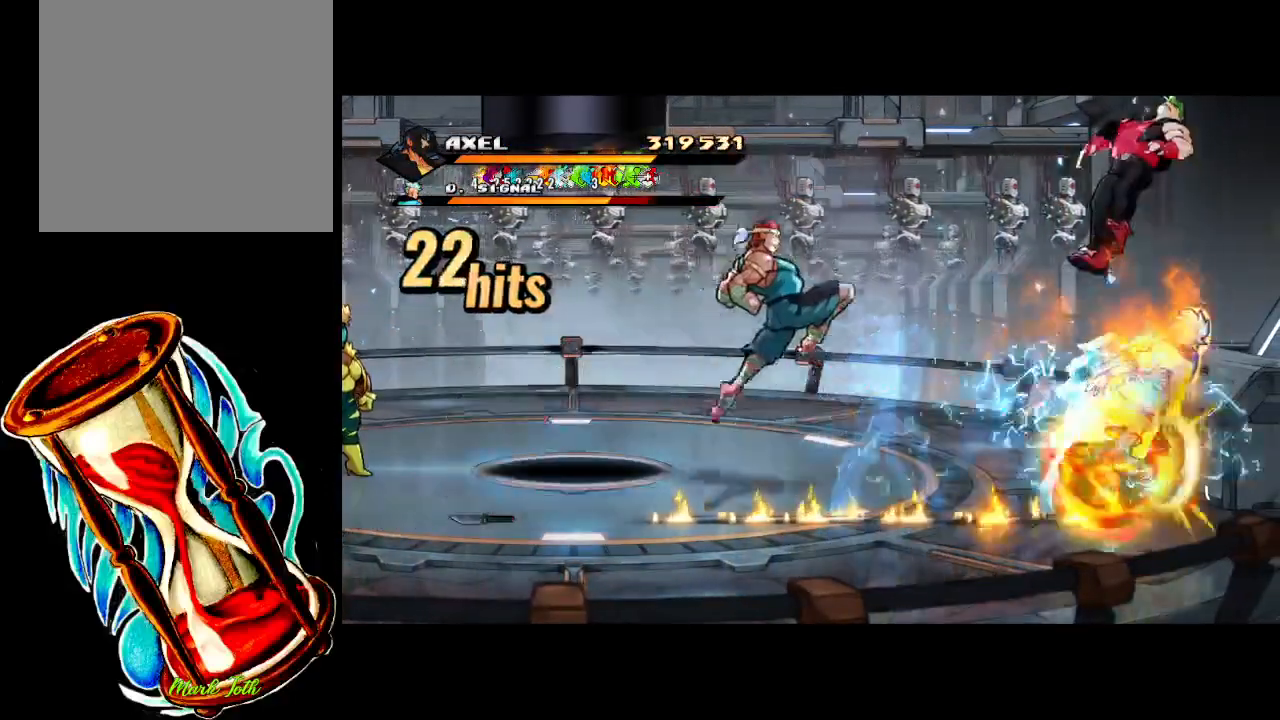
{"buttons": [], "events": [[83, "X", "up"], [183, "DPAD_RIGHT", "up"], [350, "DPAD_LEFT", "down"], [467, "DPAD_LEFT", "up"]]}
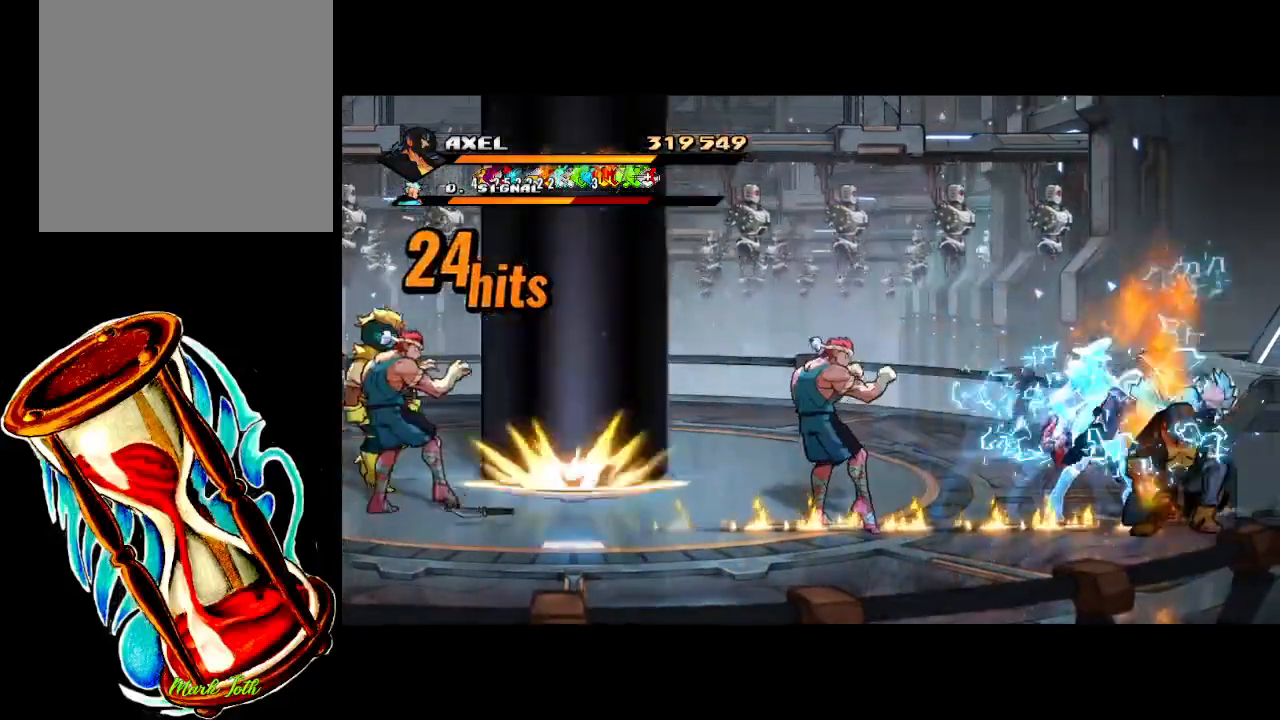
{"buttons": ["DPAD_LEFT"], "events": [[33, "DPAD_LEFT", "down"], [33, "X", "down"], [150, "DPAD_LEFT", "up"], [150, "X", "up"], [200, "DPAD_LEFT", "down"], [233, "X", "down"], [450, "X", "up"]]}
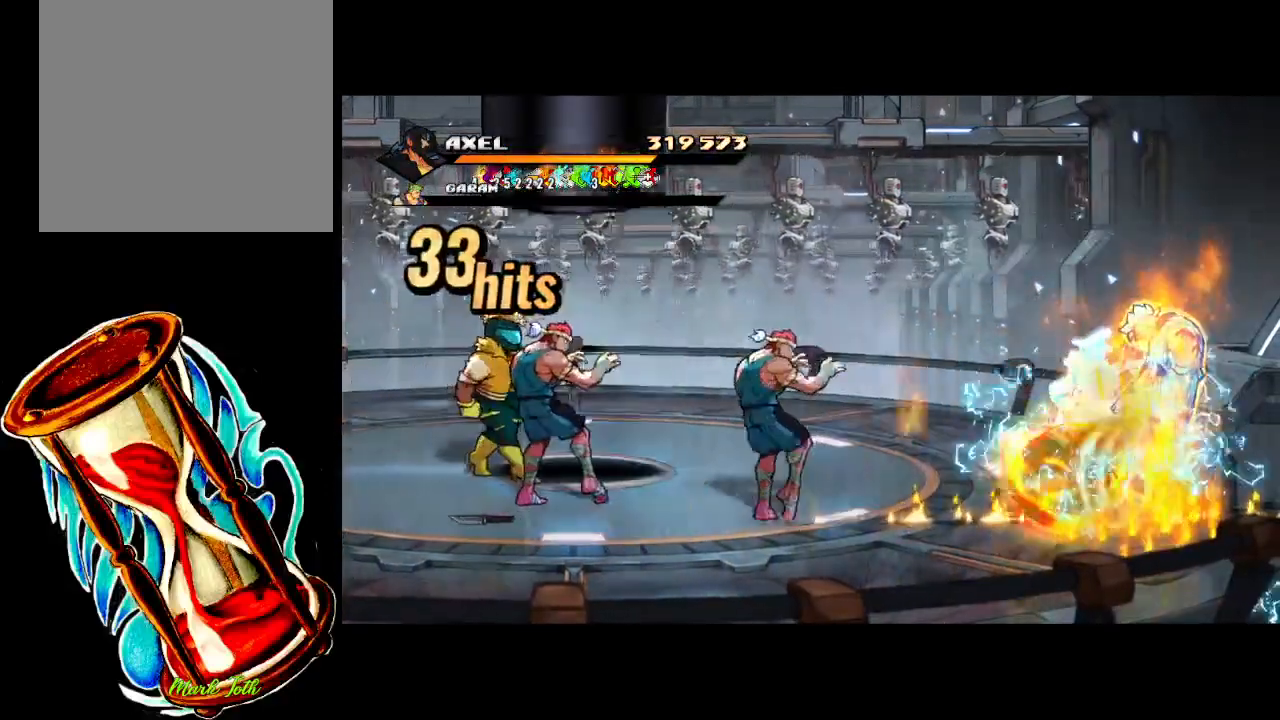
{"buttons": [], "events": [[83, "DPAD_LEFT", "up"], [367, "DPAD_RIGHT", "down"], [467, "DPAD_RIGHT", "up"]]}
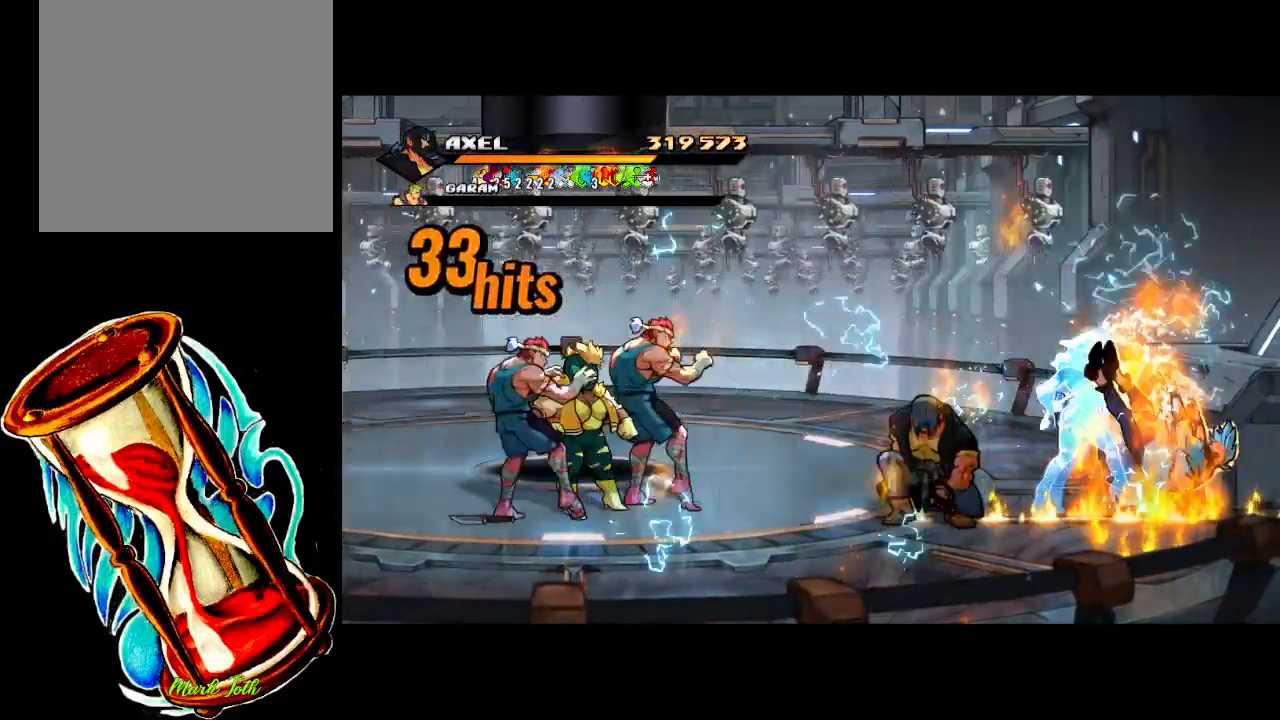
{"buttons": ["X", "DPAD_RIGHT"], "events": [[33, "DPAD_RIGHT", "down"], [117, "X", "down"], [250, "X", "up"], [317, "X", "down"]]}
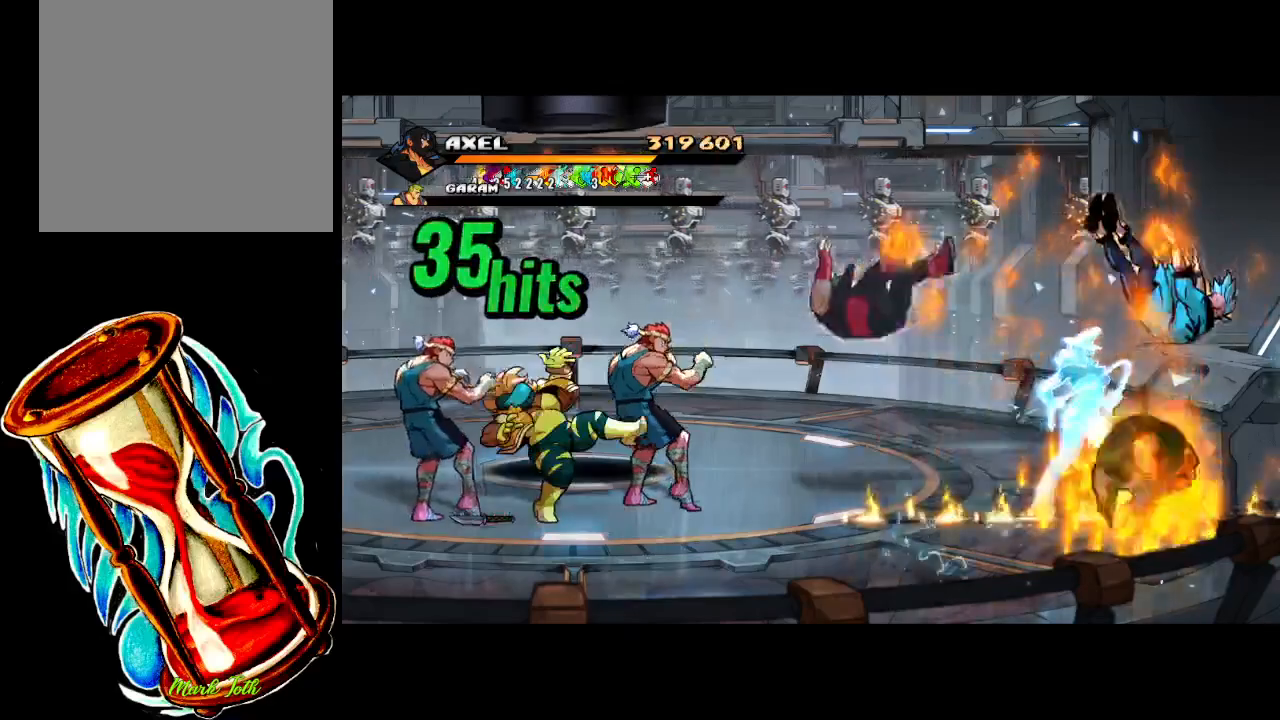
{"buttons": ["X"], "events": [[50, "X", "up"], [67, "DPAD_RIGHT", "up"], [283, "X", "down"], [417, "X", "up"], [483, "X", "down"]]}
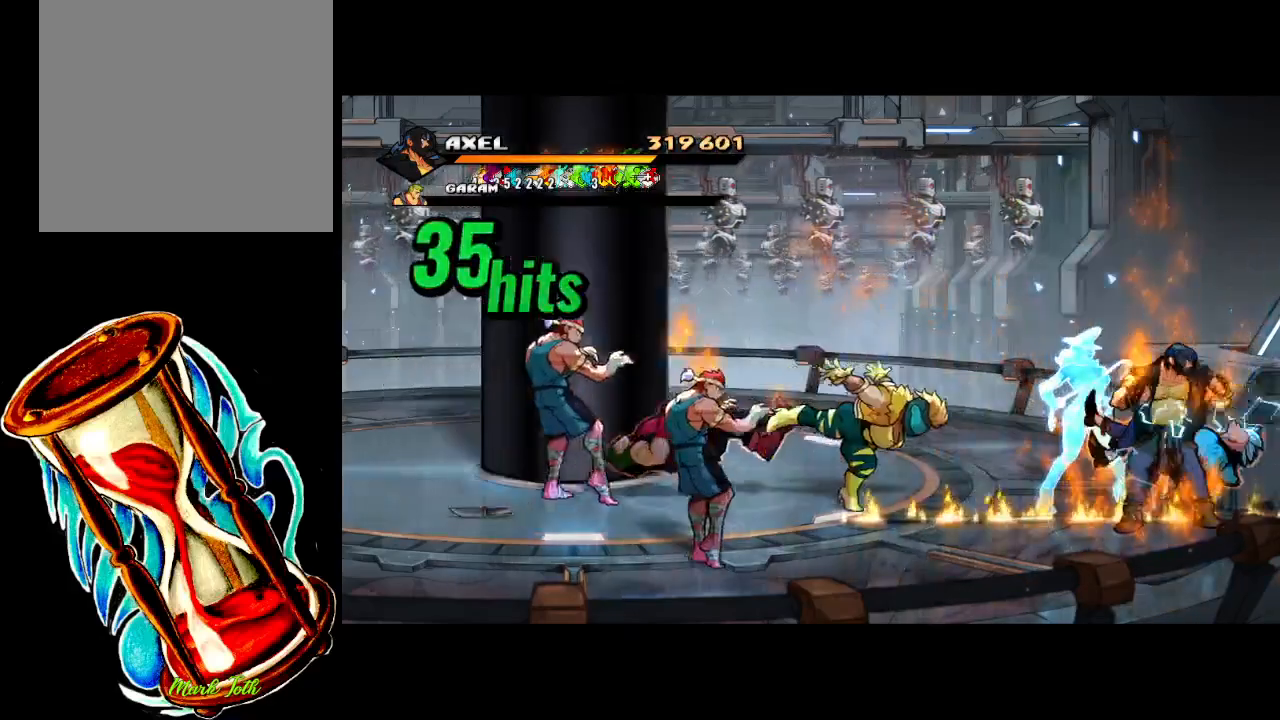
{"buttons": [], "events": [[133, "X", "up"], [417, "DPAD_LEFT", "down"], [500, "DPAD_LEFT", "up"]]}
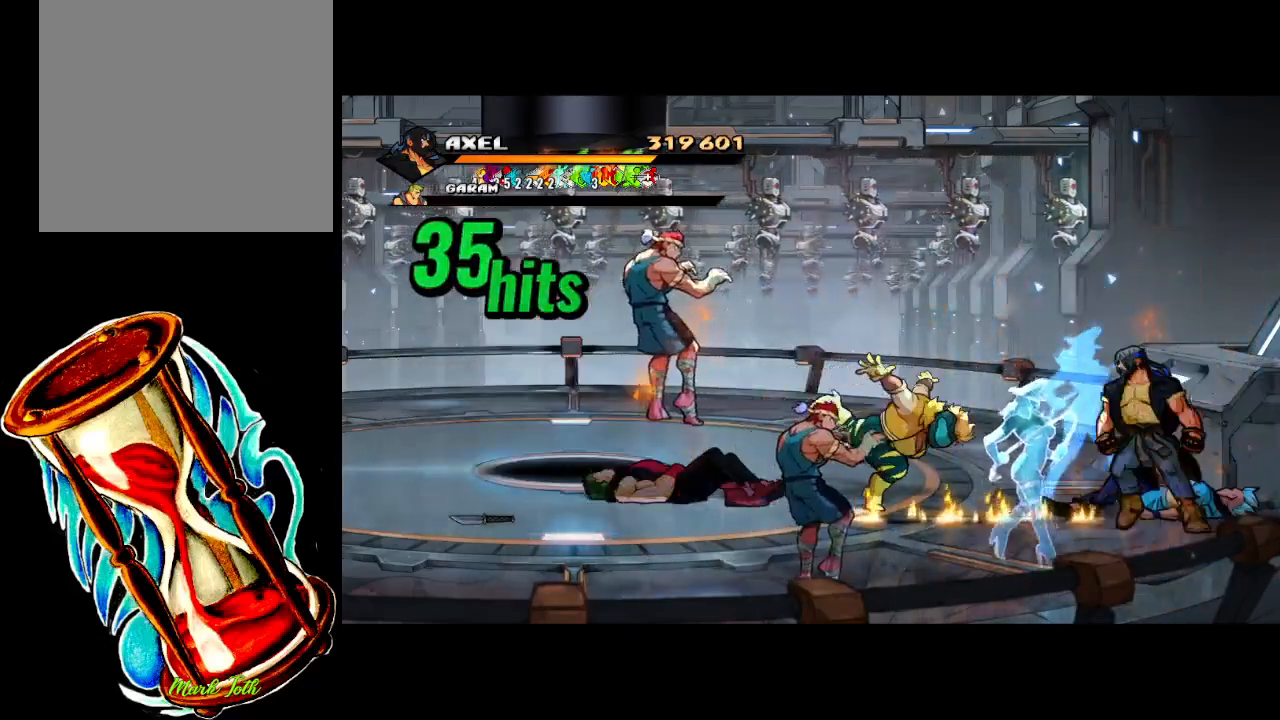
{"buttons": ["X", "DPAD_LEFT"], "events": [[67, "DPAD_LEFT", "down"], [117, "X", "down"]]}
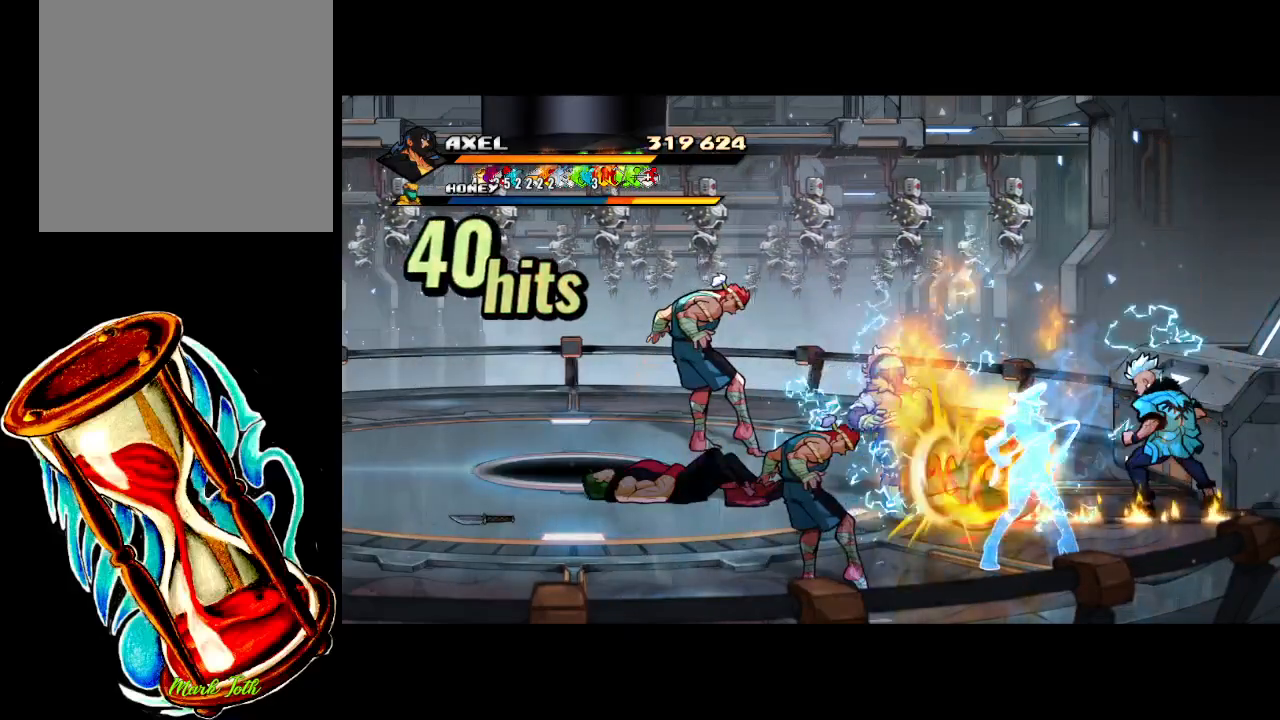
{"buttons": ["X", "DPAD_RIGHT"], "events": [[117, "DPAD_LEFT", "up"], [150, "X", "up"], [250, "DPAD_RIGHT", "down"], [350, "DPAD_RIGHT", "up"], [417, "DPAD_RIGHT", "down"], [483, "X", "down"]]}
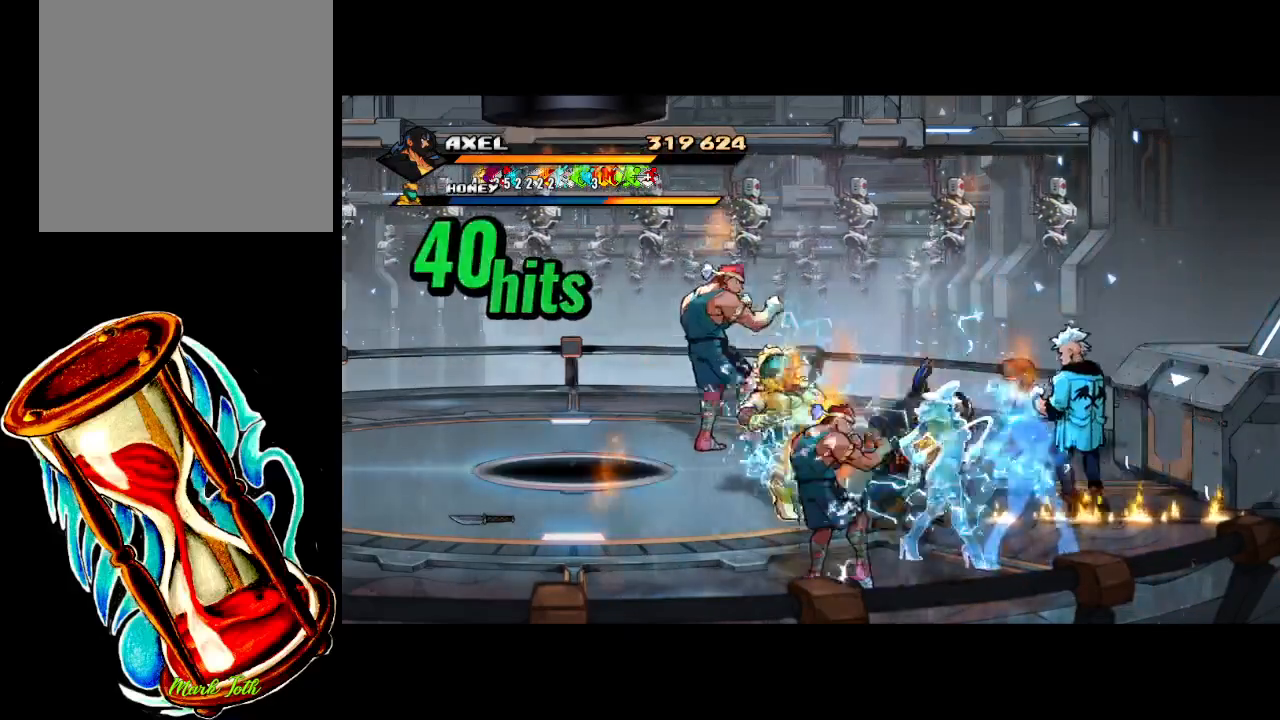
{"buttons": [], "events": [[17, "DPAD_RIGHT", "up"], [83, "DPAD_RIGHT", "down"], [83, "X", "up"], [133, "X", "down"], [383, "X", "up"], [433, "DPAD_RIGHT", "up"]]}
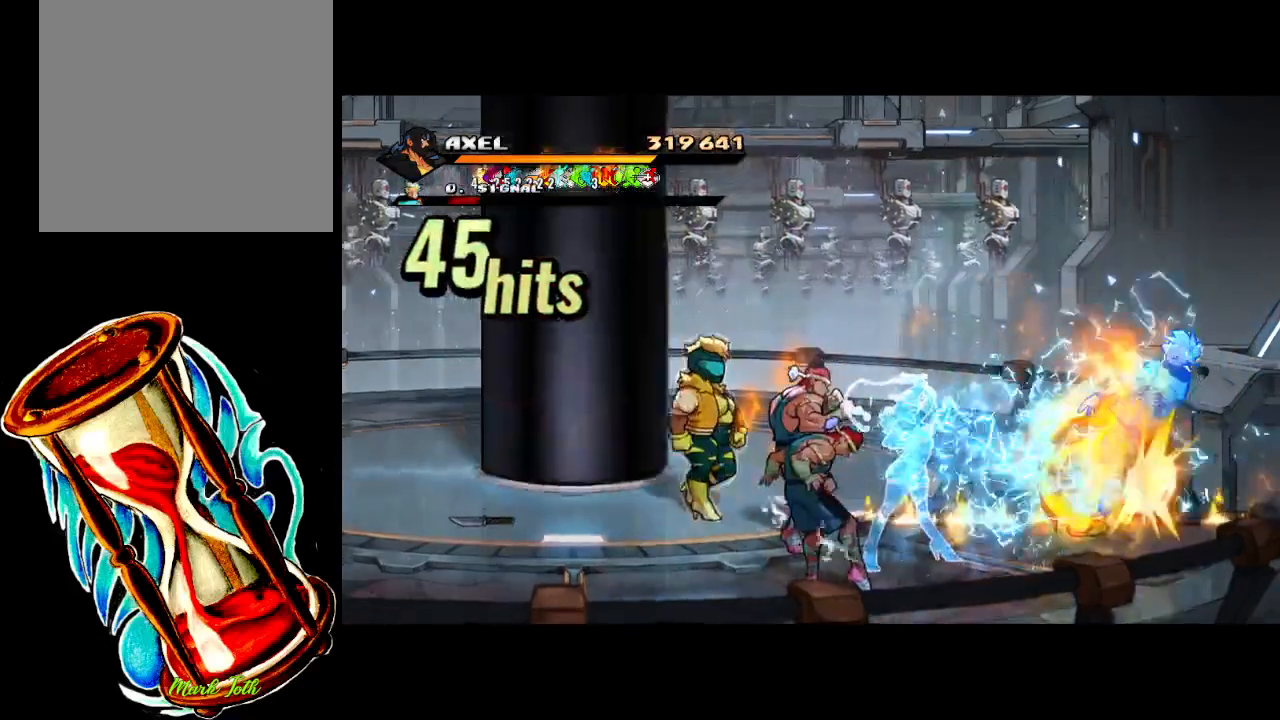
{"buttons": ["X", "DPAD_LEFT"], "events": [[233, "DPAD_LEFT", "down"], [333, "DPAD_LEFT", "up"], [433, "DPAD_LEFT", "down"], [500, "X", "down"]]}
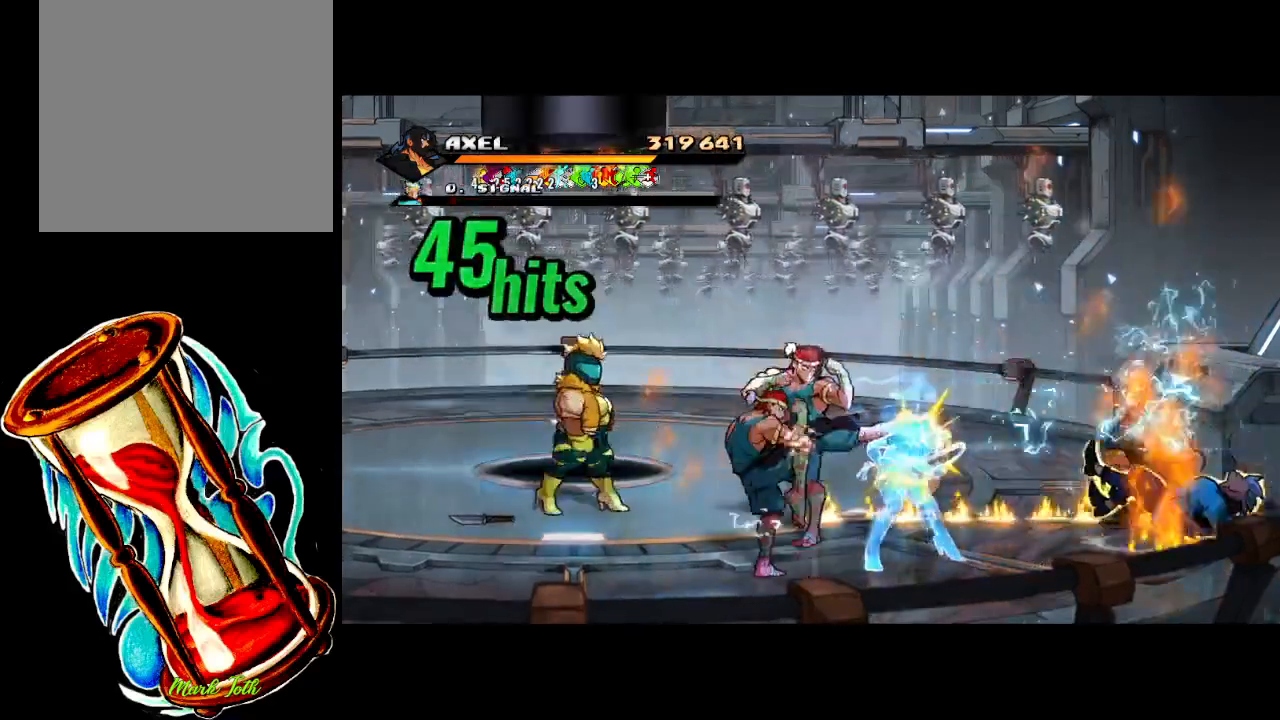
{"buttons": [], "events": [[33, "DPAD_LEFT", "up"], [100, "DPAD_LEFT", "down"], [133, "X", "up"], [217, "X", "down"], [417, "X", "up"], [483, "DPAD_LEFT", "up"]]}
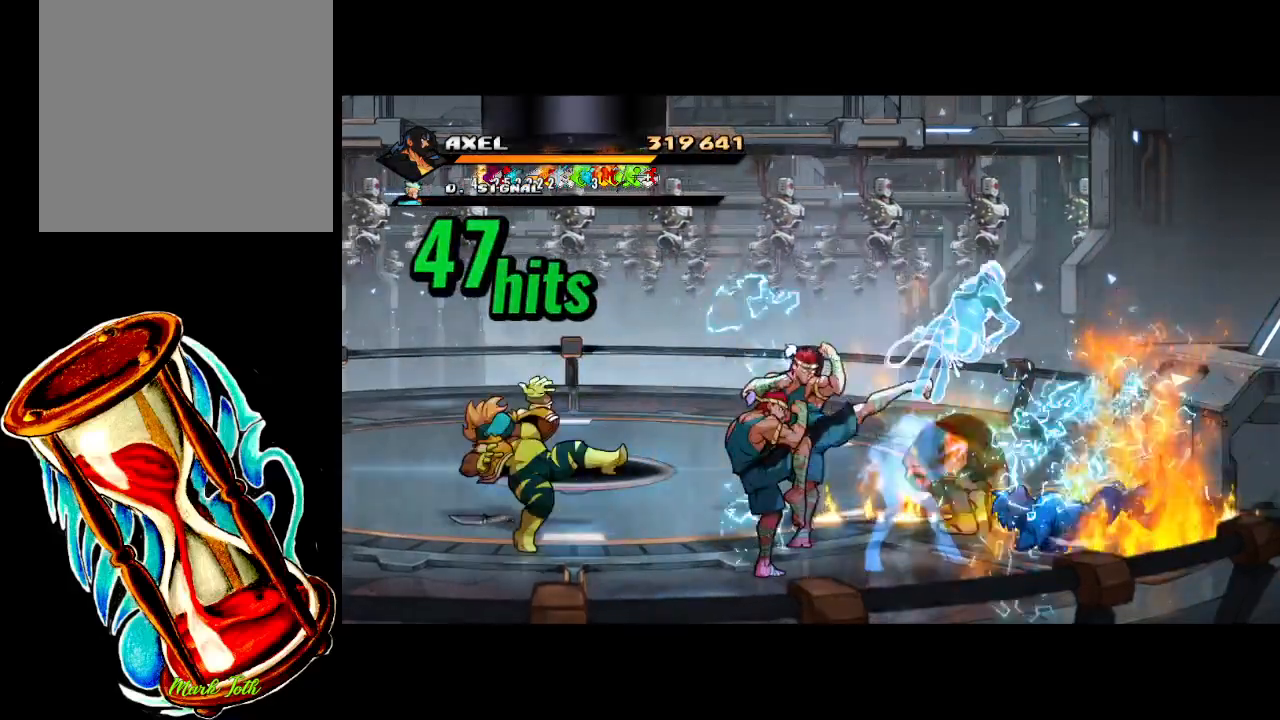
{"buttons": ["X"], "events": [[300, "DPAD_LEFT", "down"], [300, "X", "down"], [383, "DPAD_LEFT", "up"], [433, "X", "up"], [500, "X", "down"]]}
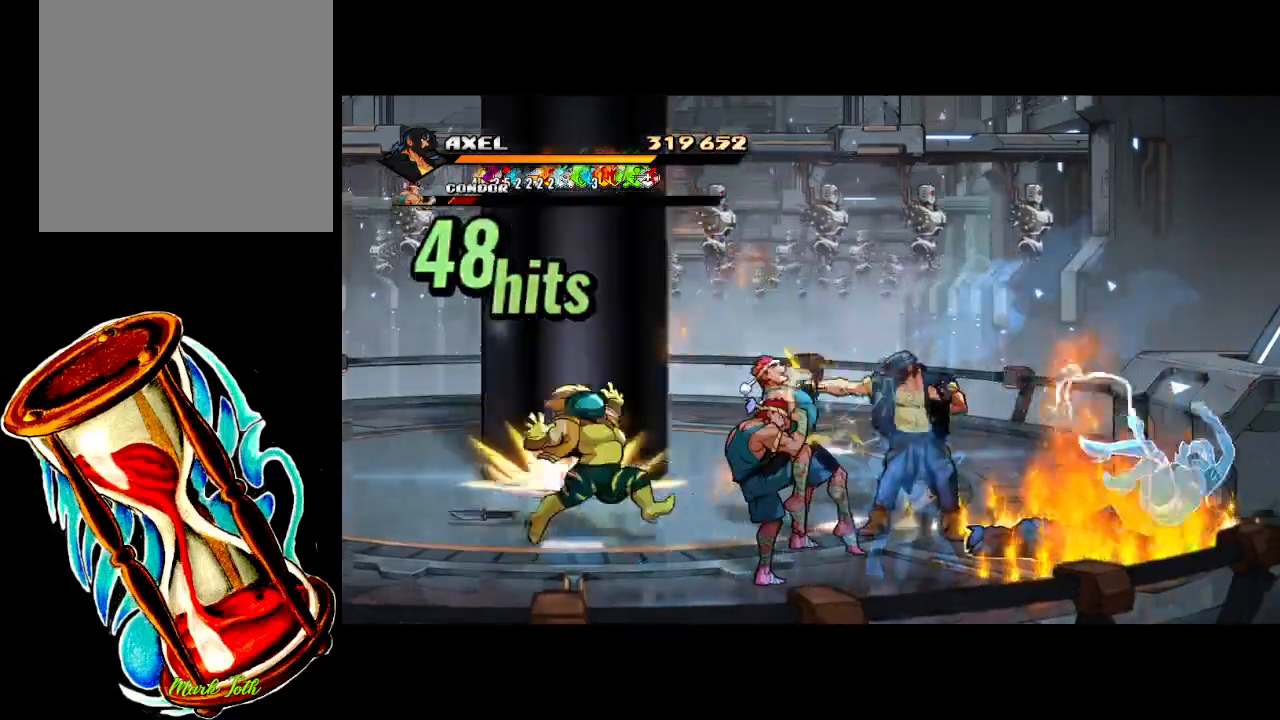
{"buttons": ["X"], "events": [[133, "X", "up"], [200, "X", "down"], [217, "DPAD_LEFT", "down"], [317, "DPAD_LEFT", "up"], [317, "X", "up"], [383, "DPAD_LEFT", "down"], [400, "X", "down"], [500, "DPAD_LEFT", "up"]]}
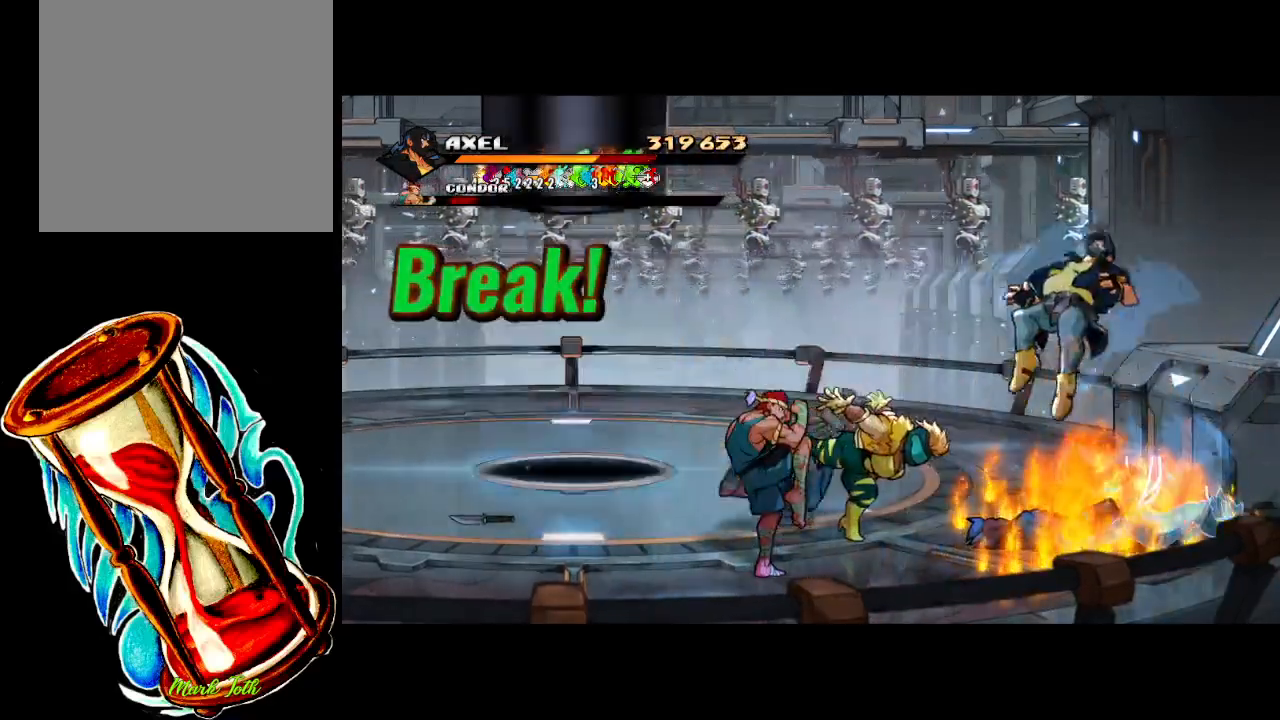
{"buttons": ["A"], "events": [[17, "X", "up"], [167, "A", "down"]]}